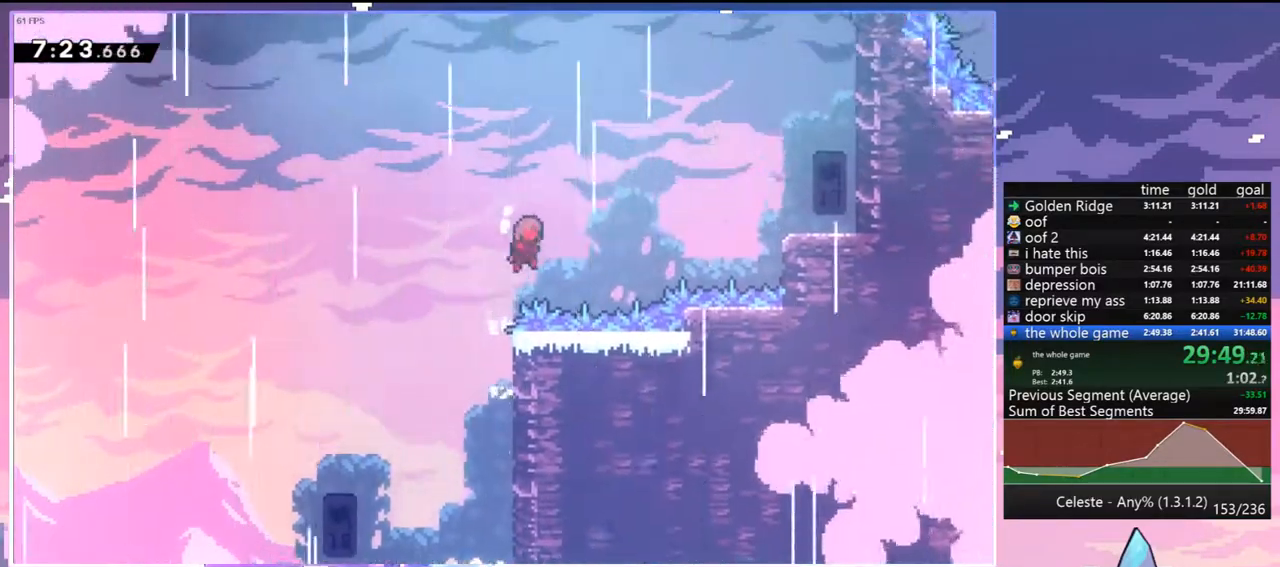
Gameplay with keyboard; each line is a JSON object with the keys held at the frame after it. "events" lists presses ("down") and releases ("up") of "dash", "down", "grab", "jump", "jump2", "left", "menu", "right", "skip" and "up" between this image and that frame as [ms after this image, input, new state], when the widget could be followed in between. No other keys are recorded. Mouse input is not recorded. Key names are as the overlay labels them; some are game actions (e.g. jump) rather than physical keys.
{"keys": ["right"], "events": [[117, "grab", "up"], [167, "jump2", "up"], [250, "up", "up"], [300, "dash", "down"], [400, "jump", "up"], [483, "dash", "up"]]}
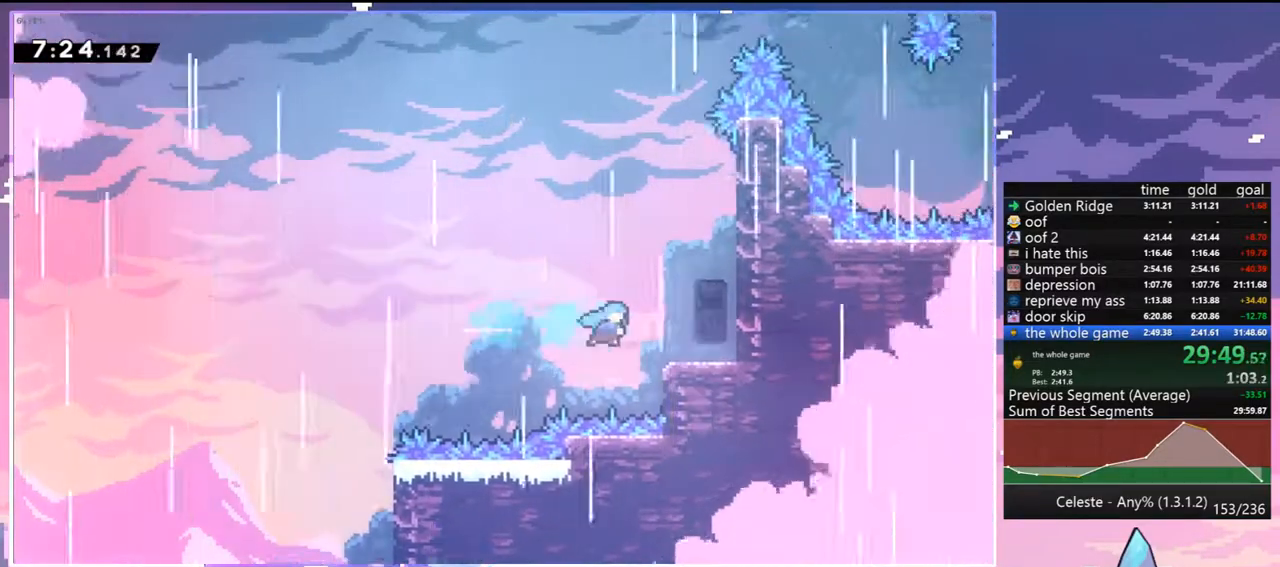
{"keys": ["right"], "events": [[217, "jump", "down"], [500, "jump", "up"]]}
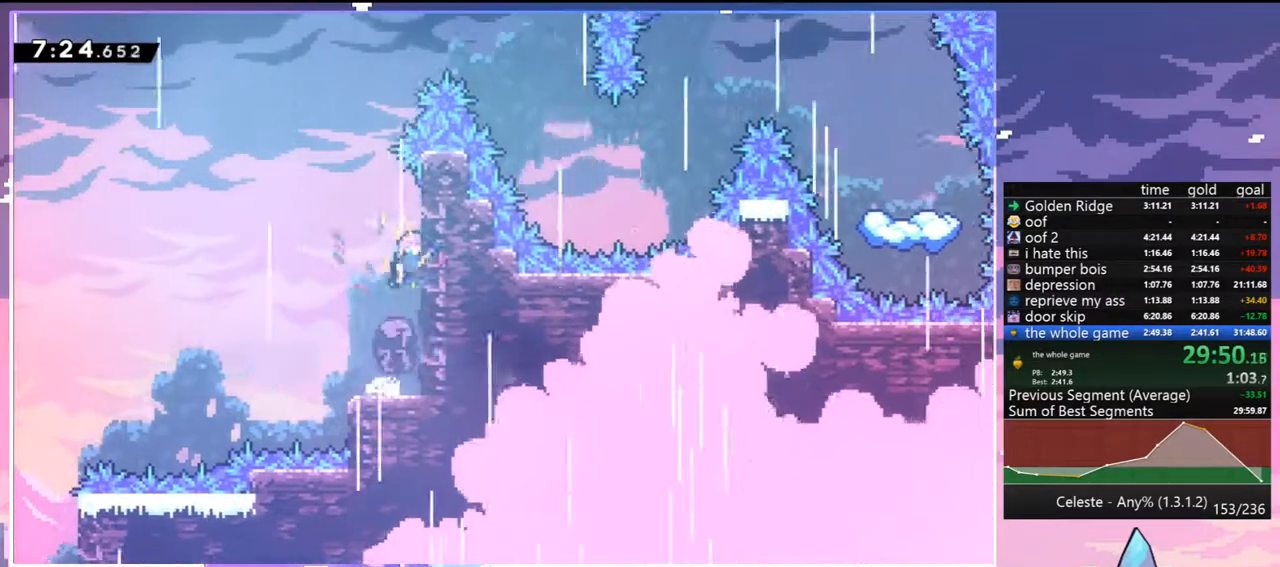
{"keys": ["right", "up"], "events": [[50, "jump", "down"], [50, "left", "down"], [100, "right", "up"], [283, "left", "up"], [283, "right", "down"], [283, "up", "down"], [333, "dash", "down"], [333, "jump", "up"], [467, "dash", "up"]]}
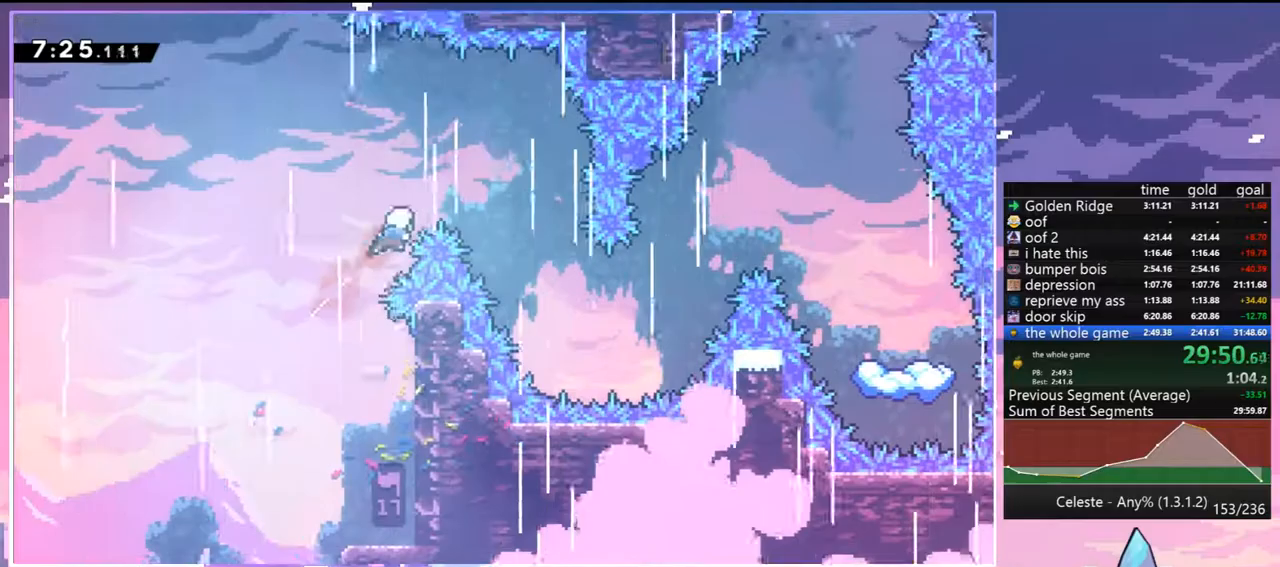
{"keys": ["right", "up"], "events": []}
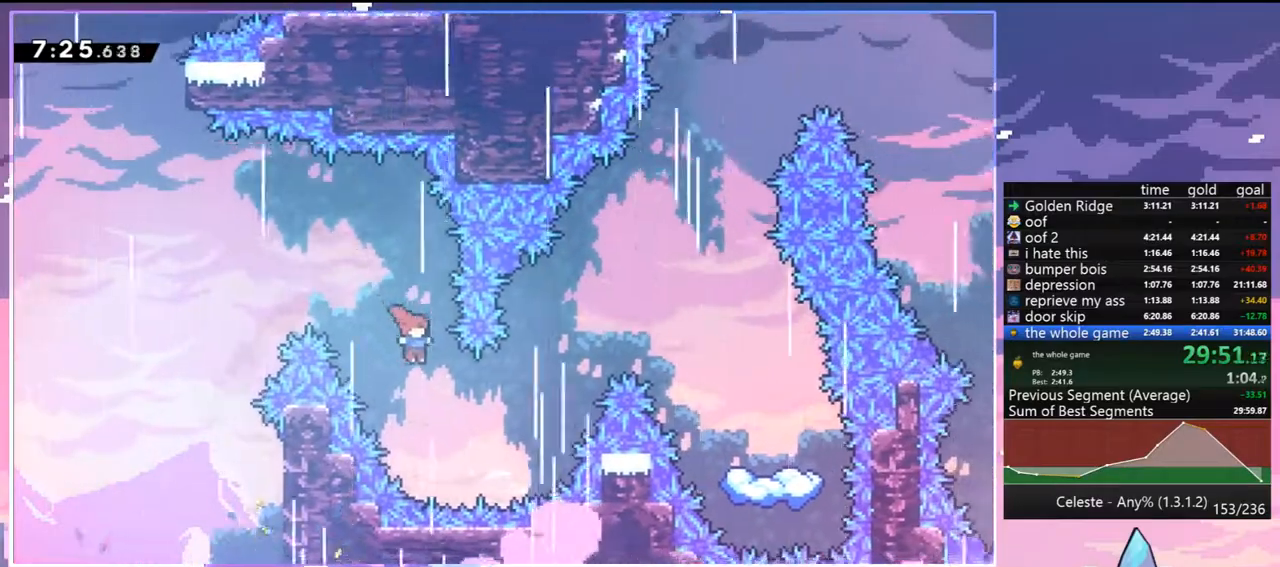
{"keys": ["right"], "events": [[217, "dash", "down"], [367, "dash", "up"], [450, "up", "up"]]}
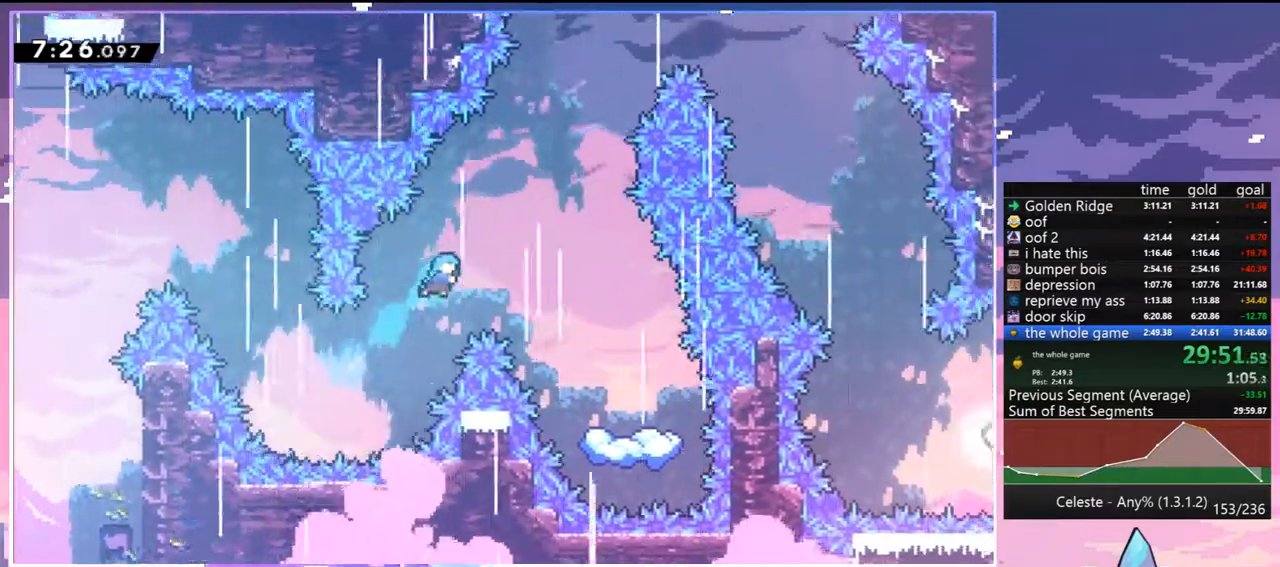
{"keys": ["down", "right"], "events": [[50, "down", "down"]]}
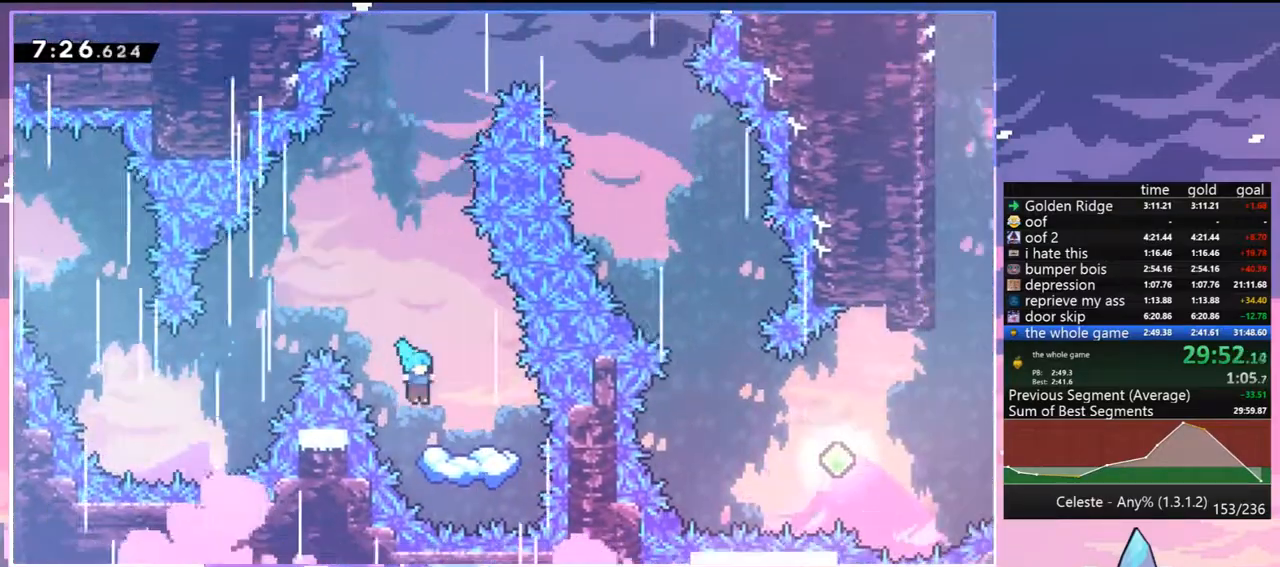
{"keys": ["down", "jump", "left"], "events": [[117, "right", "up"], [400, "jump", "down"], [433, "left", "down"]]}
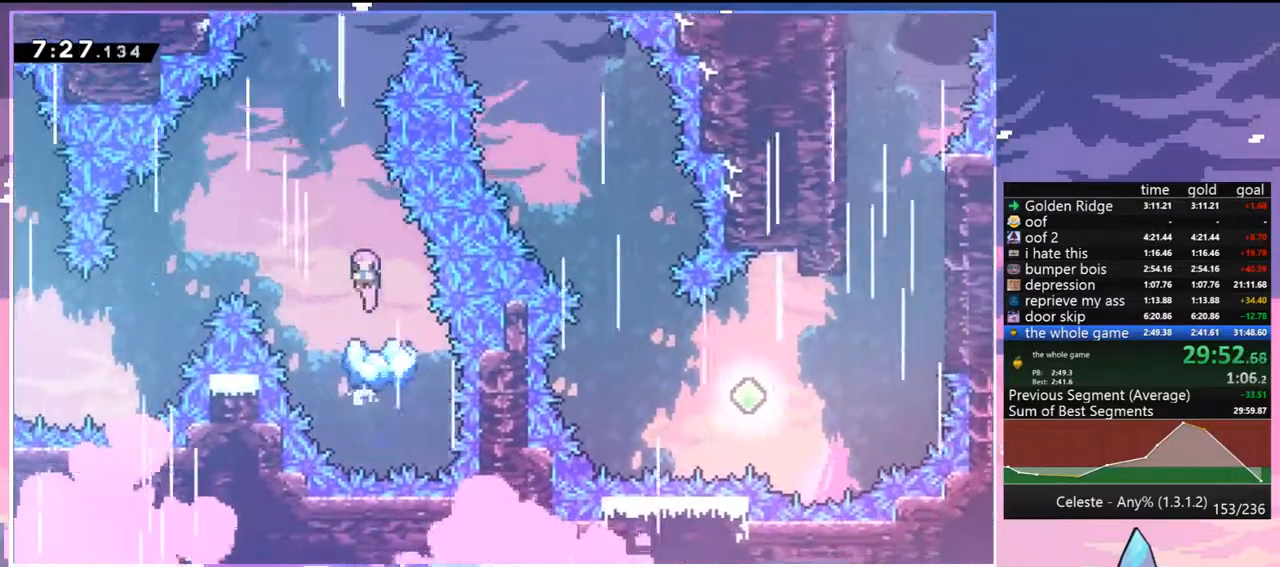
{"keys": ["right"], "events": [[33, "down", "up"], [167, "left", "up"], [167, "right", "down"], [217, "up", "down"], [267, "dash", "down"], [367, "jump", "up"], [450, "dash", "up"], [450, "up", "up"]]}
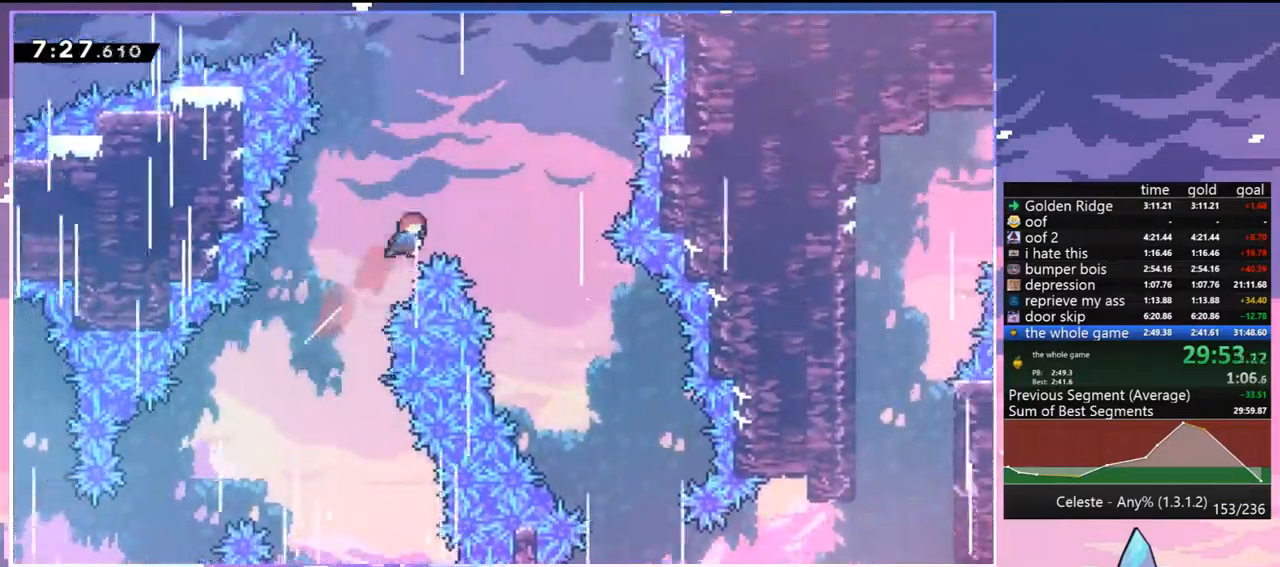
{"keys": ["down", "right"], "events": [[100, "down", "down"]]}
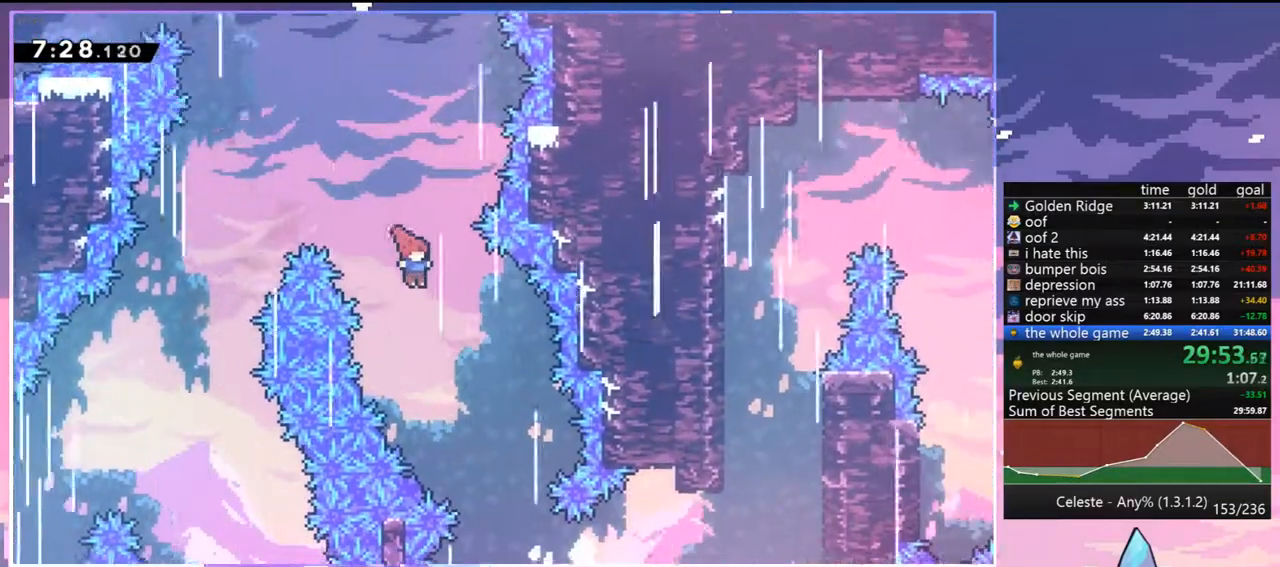
{"keys": ["down", "right"], "events": []}
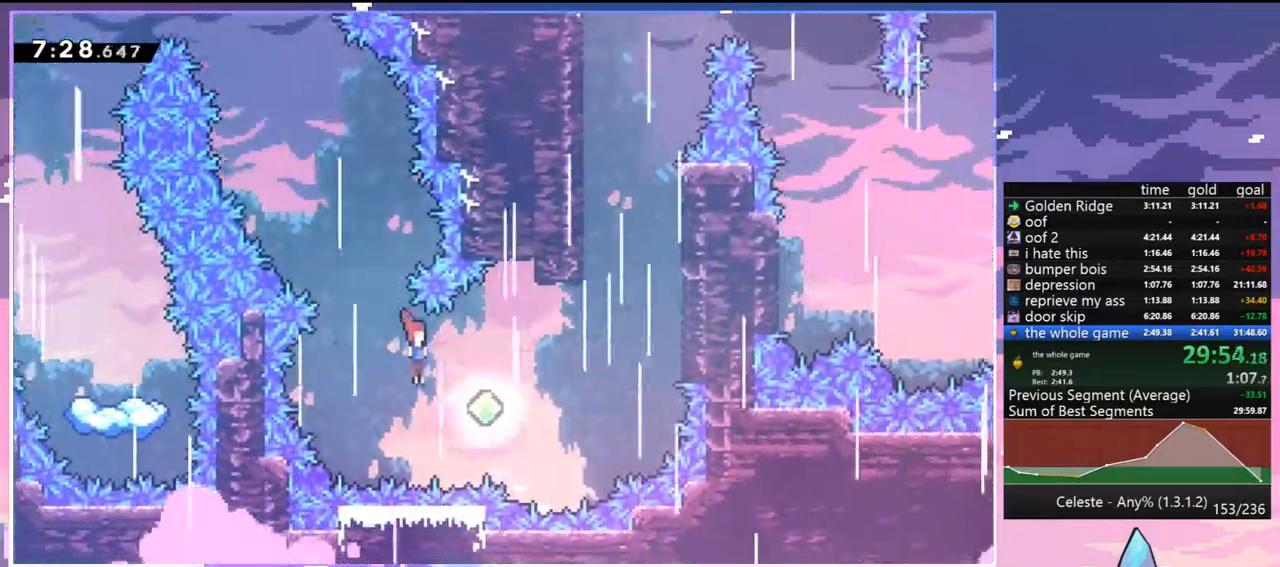
{"keys": ["grab", "right", "up"], "events": [[33, "down", "up"], [83, "up", "down"], [133, "dash", "down"], [217, "grab", "down"], [317, "dash", "up"]]}
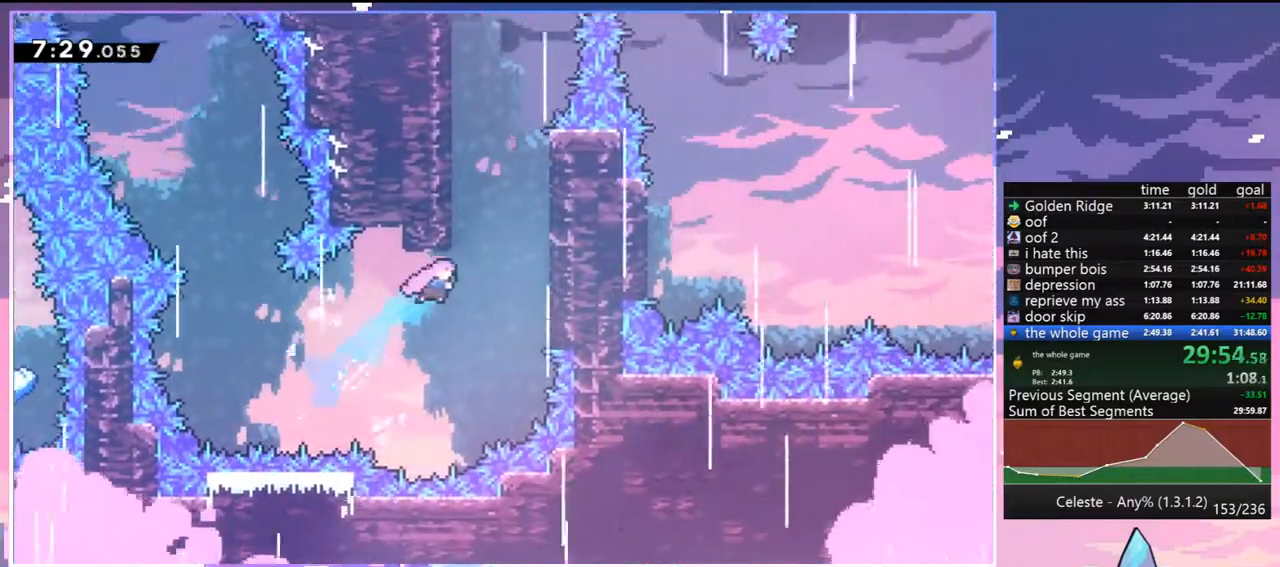
{"keys": ["grab", "jump", "right", "up"], "events": [[383, "jump", "down"]]}
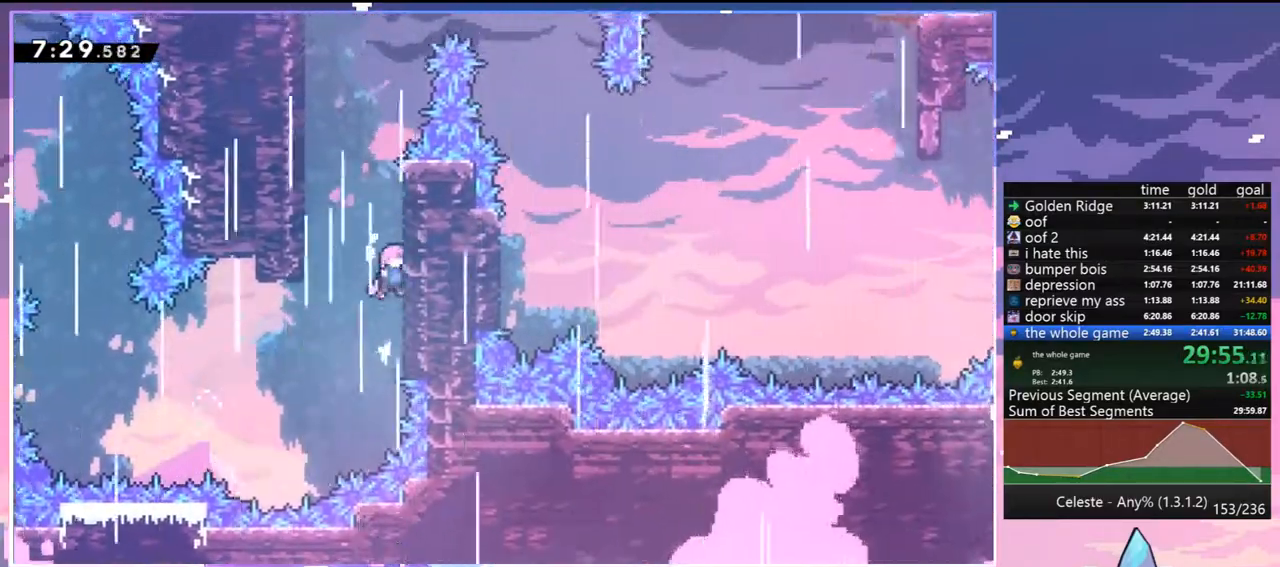
{"keys": ["left"], "events": [[67, "jump", "up"], [117, "jump", "down"], [250, "grab", "up"], [250, "jump", "up"], [250, "up", "up"], [300, "jump", "down"], [300, "left", "down"], [300, "right", "up"], [483, "jump", "up"]]}
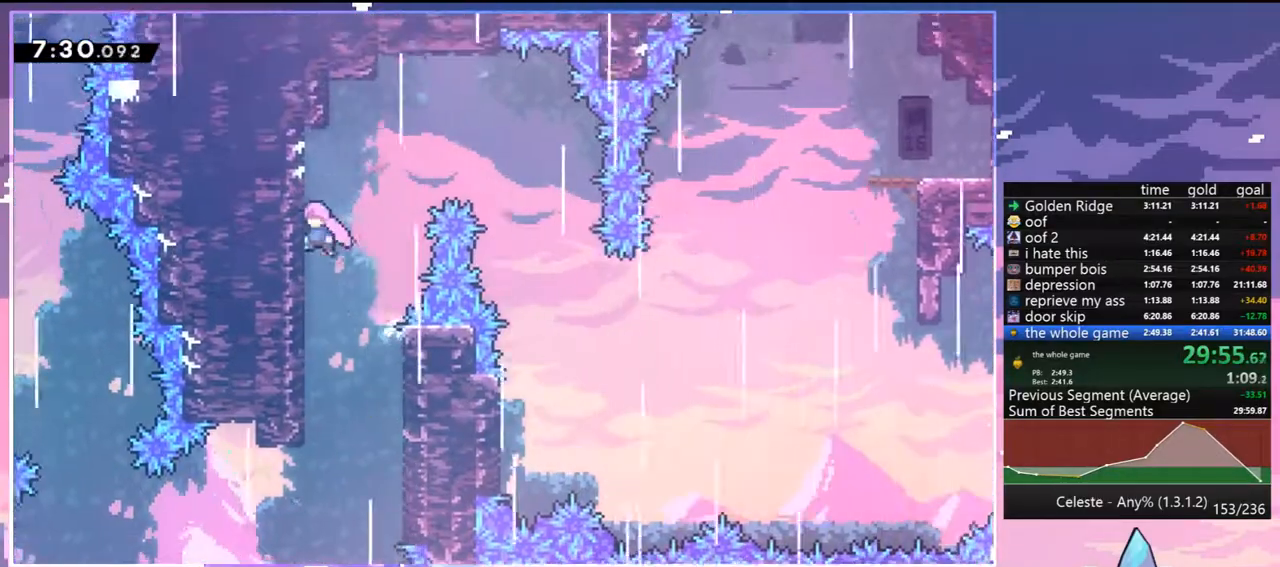
{"keys": ["right"], "events": [[33, "jump", "down"], [33, "right", "down"], [83, "left", "up"], [267, "jump", "up"]]}
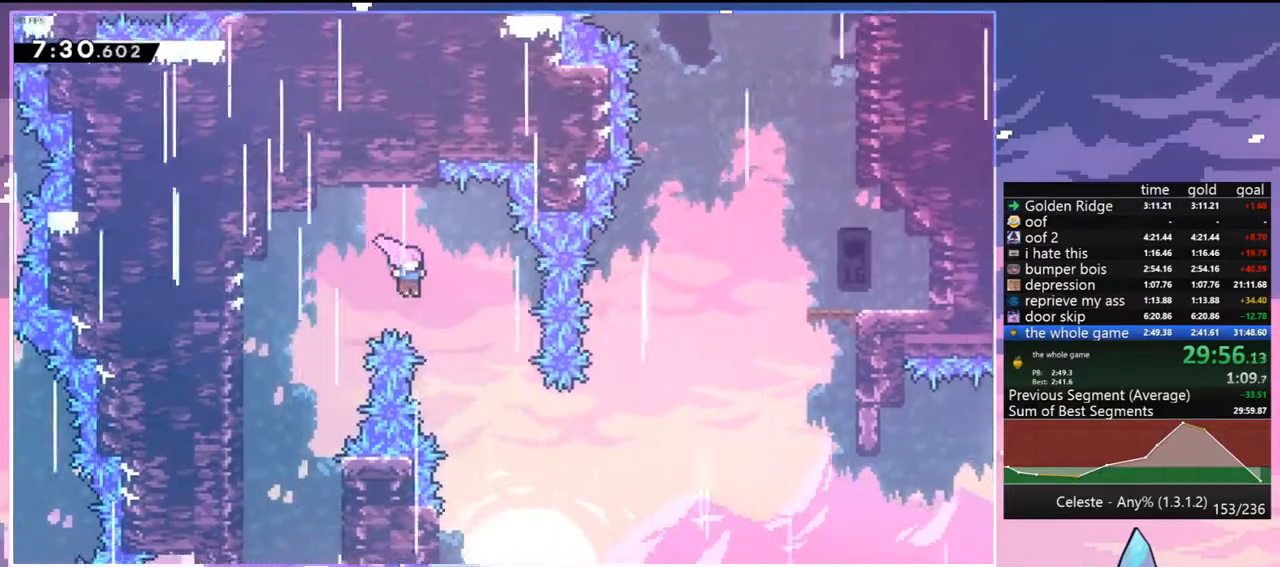
{"keys": ["right"], "events": [[333, "skip", "down"], [433, "skip", "up"]]}
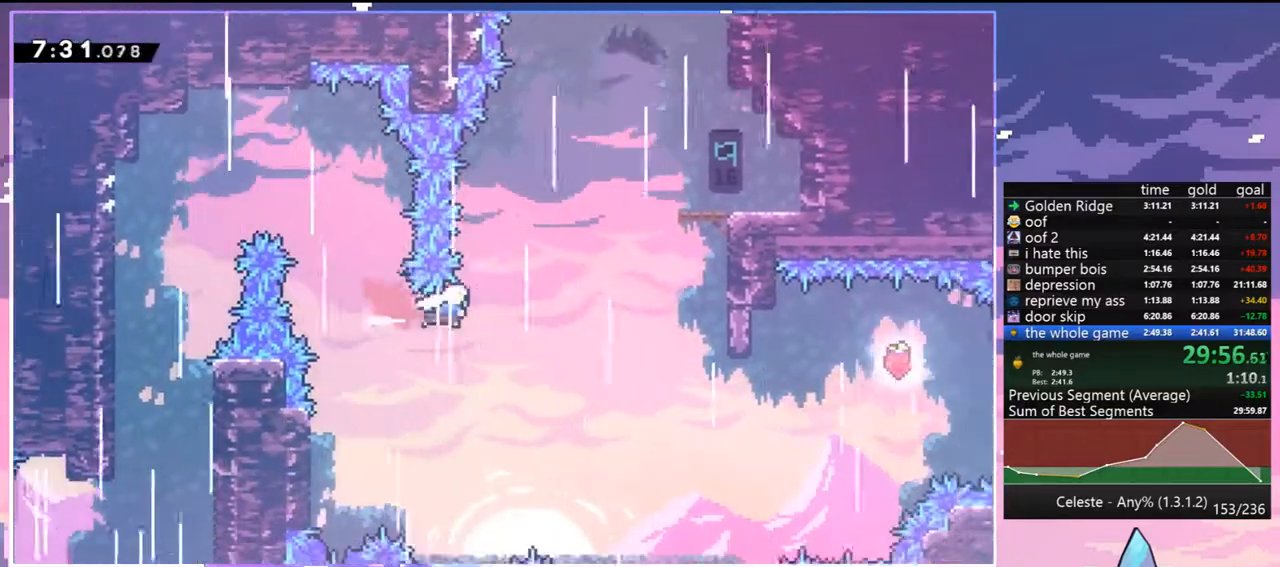
{"keys": ["right", "up"], "events": [[17, "up", "down"], [117, "dash", "down"], [200, "dash", "up"]]}
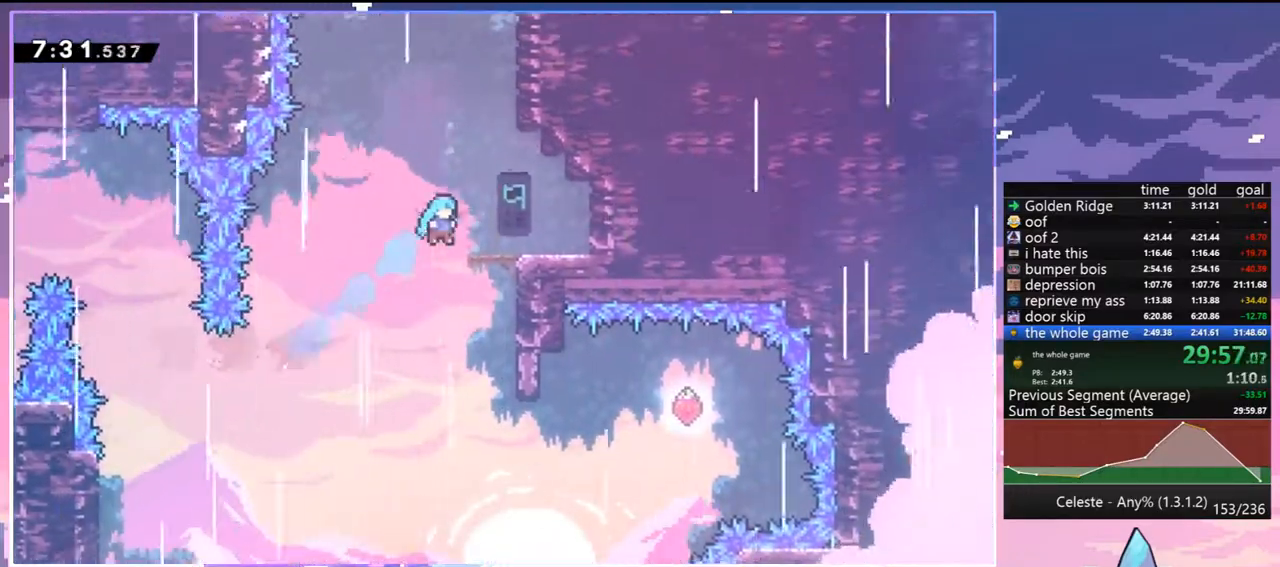
{"keys": ["dash", "up"], "events": [[167, "jump", "down"], [217, "right", "up"], [267, "dash", "down"], [317, "jump", "up"]]}
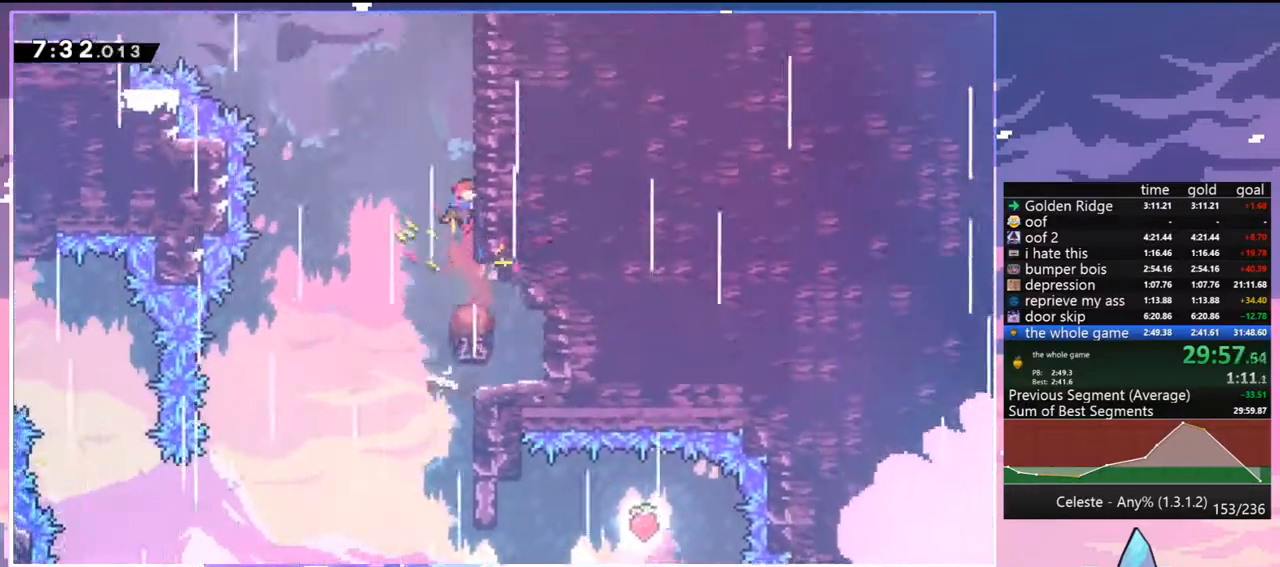
{"keys": ["dash", "left"], "events": [[50, "dash", "up"], [50, "jump", "down"], [50, "left", "down"], [150, "up", "up"], [383, "dash", "down"], [417, "jump", "up"]]}
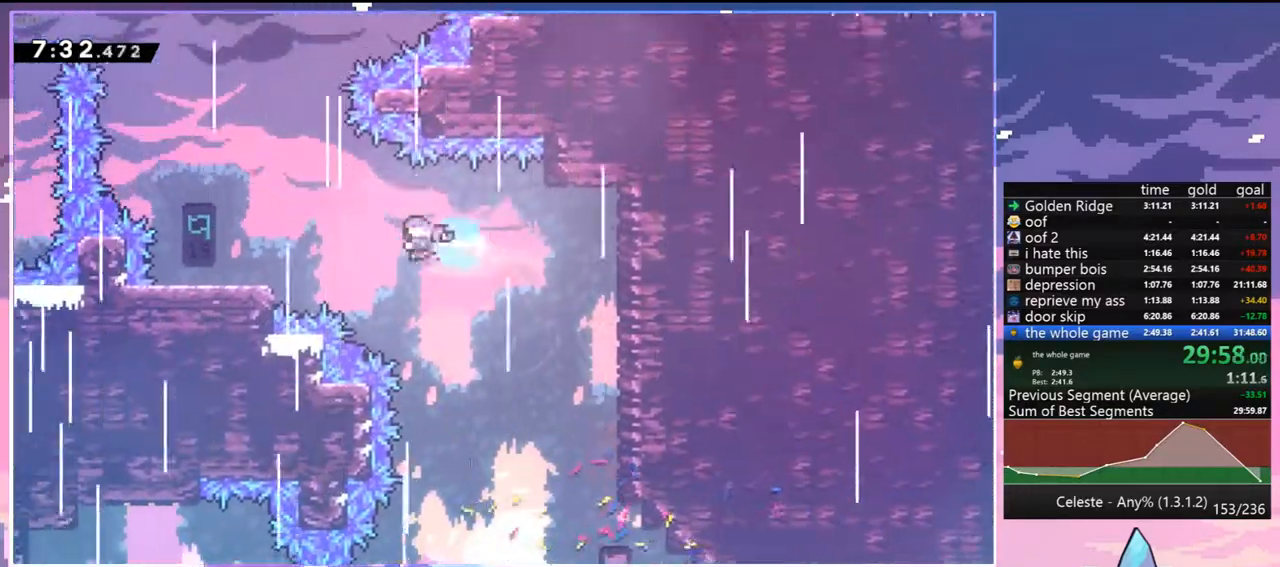
{"keys": ["jump", "right"], "events": [[67, "dash", "up"], [200, "right", "down"], [250, "left", "up"], [400, "jump", "down"]]}
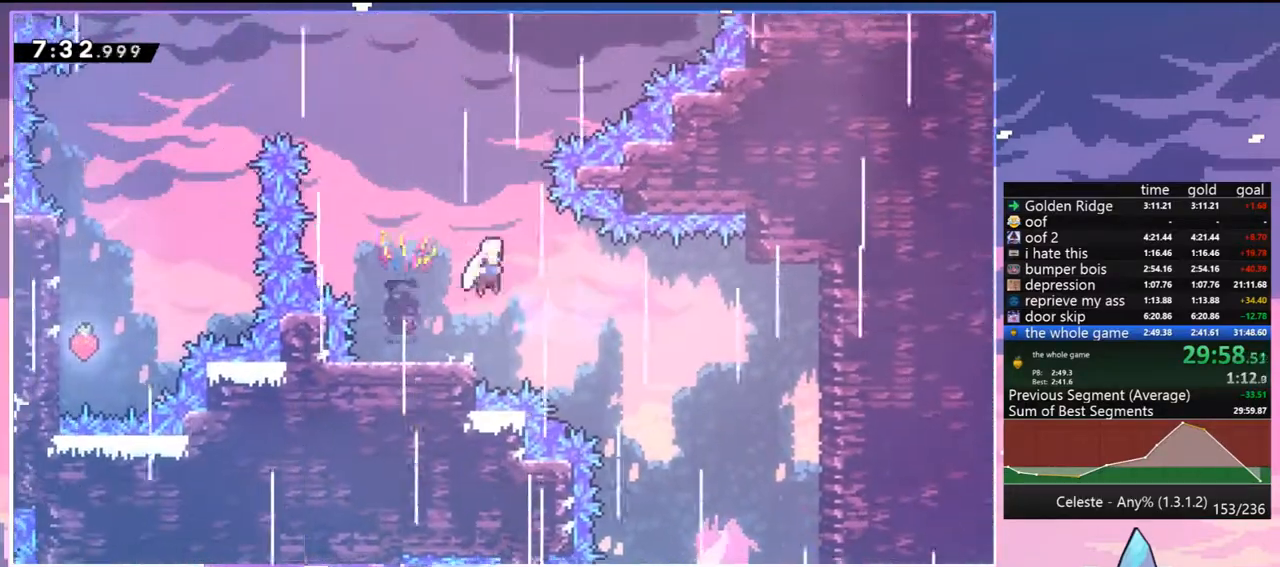
{"keys": ["right", "up"], "events": [[33, "up", "down"], [83, "right", "up"], [133, "dash", "down"], [167, "jump", "up"], [317, "dash", "up"], [317, "right", "down"]]}
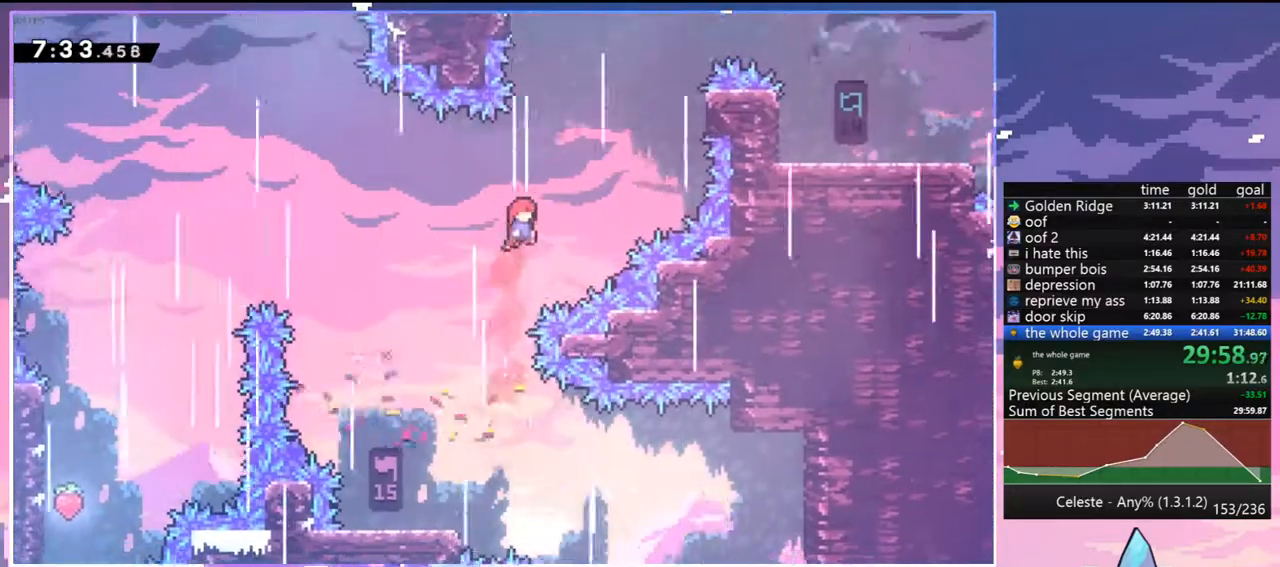
{"keys": ["grab", "right", "up"], "events": [[150, "dash", "down"], [283, "grab", "down"], [383, "dash", "up"]]}
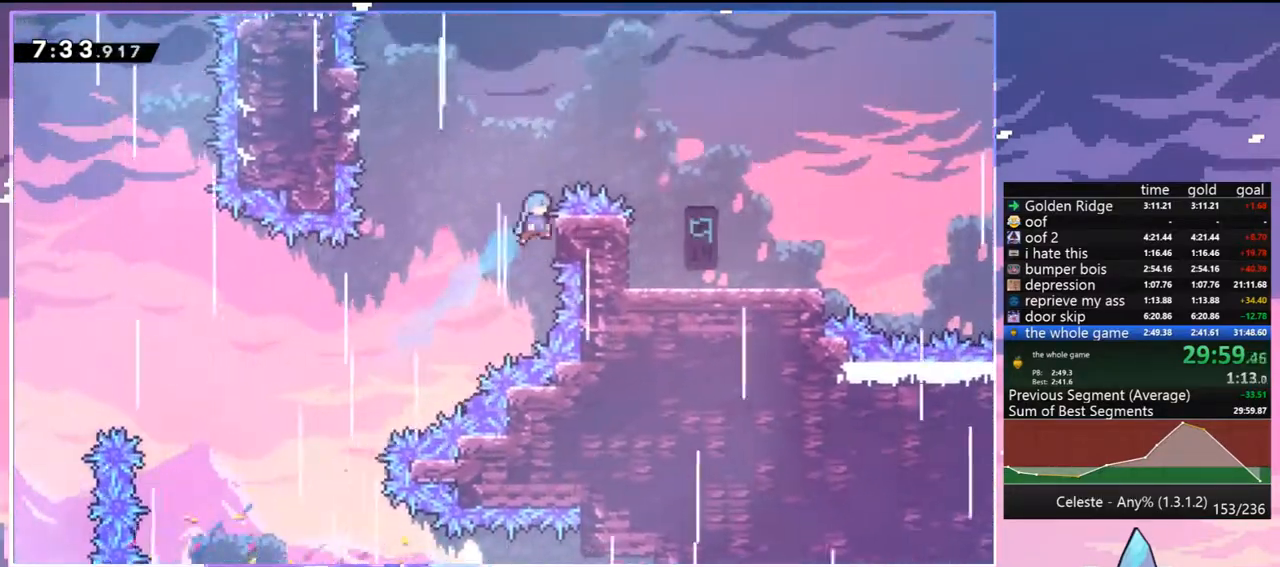
{"keys": ["down", "right"], "events": [[17, "jump", "down"], [167, "grab", "up"], [167, "jump", "up"], [200, "up", "up"], [300, "down", "down"]]}
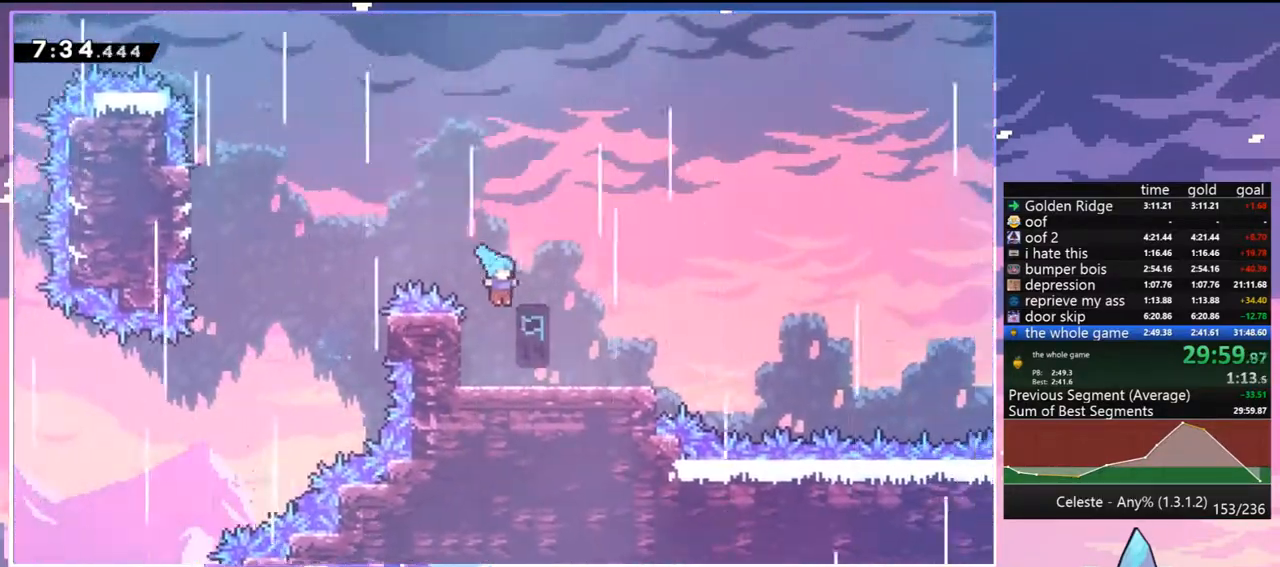
{"keys": ["jump", "right"], "events": [[167, "dash", "down"], [367, "jump", "down"], [450, "dash", "up"], [450, "down", "up"]]}
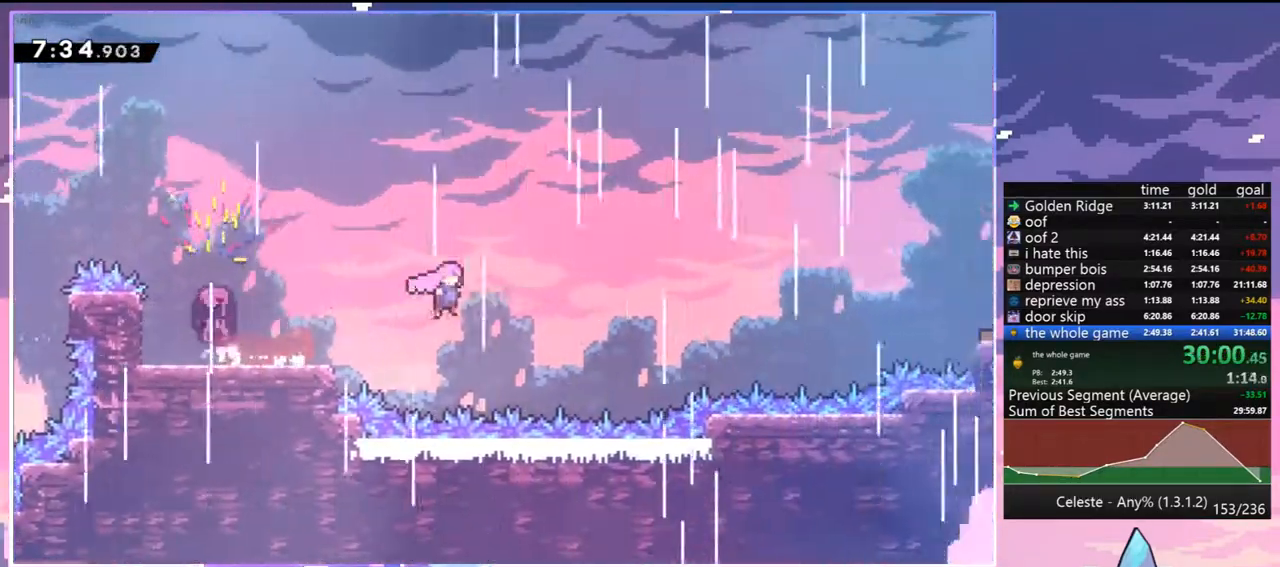
{"keys": ["dash", "right"], "events": [[233, "dash", "down"], [233, "jump", "up"], [383, "dash", "up"], [467, "dash", "down"]]}
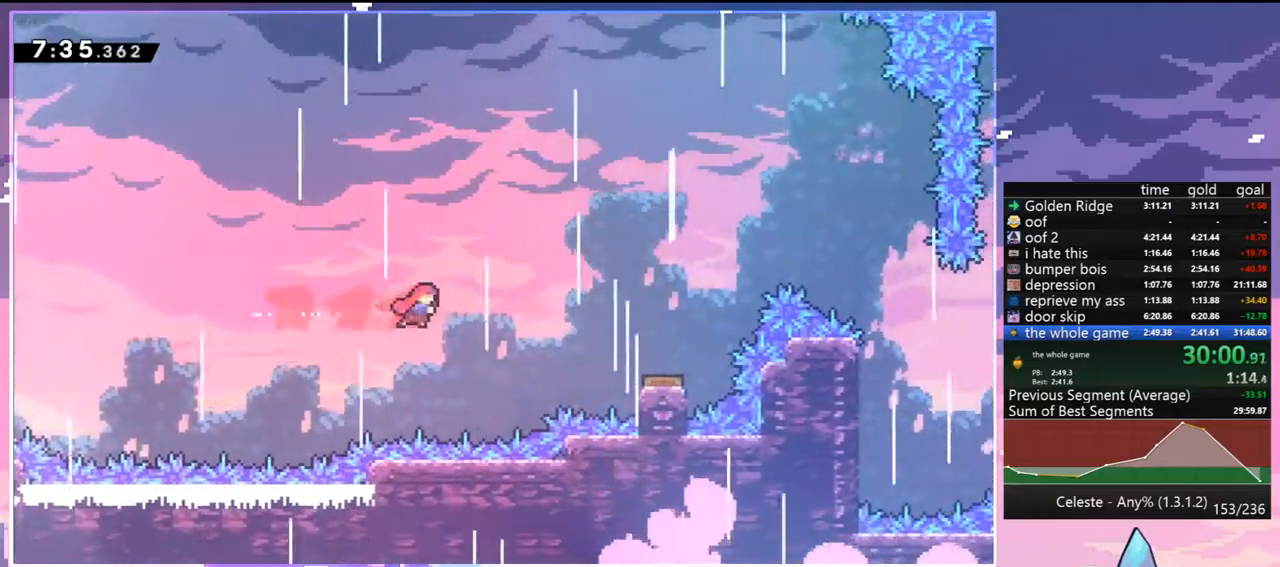
{"keys": ["right"], "events": [[167, "dash", "up"]]}
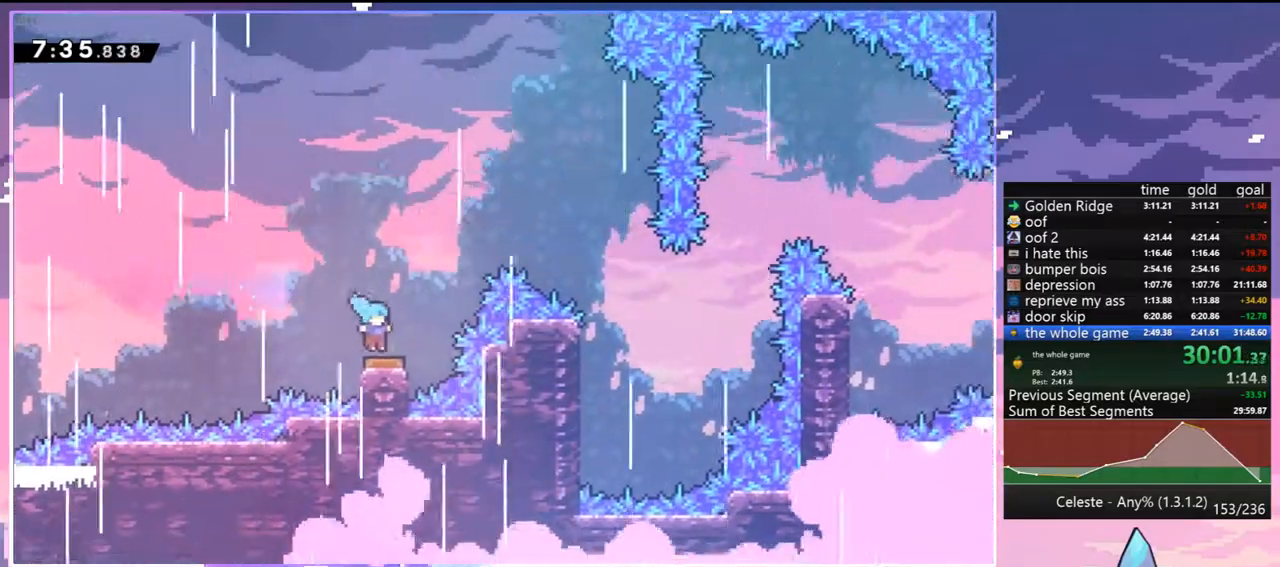
{"keys": ["down", "right"], "events": [[367, "down", "down"]]}
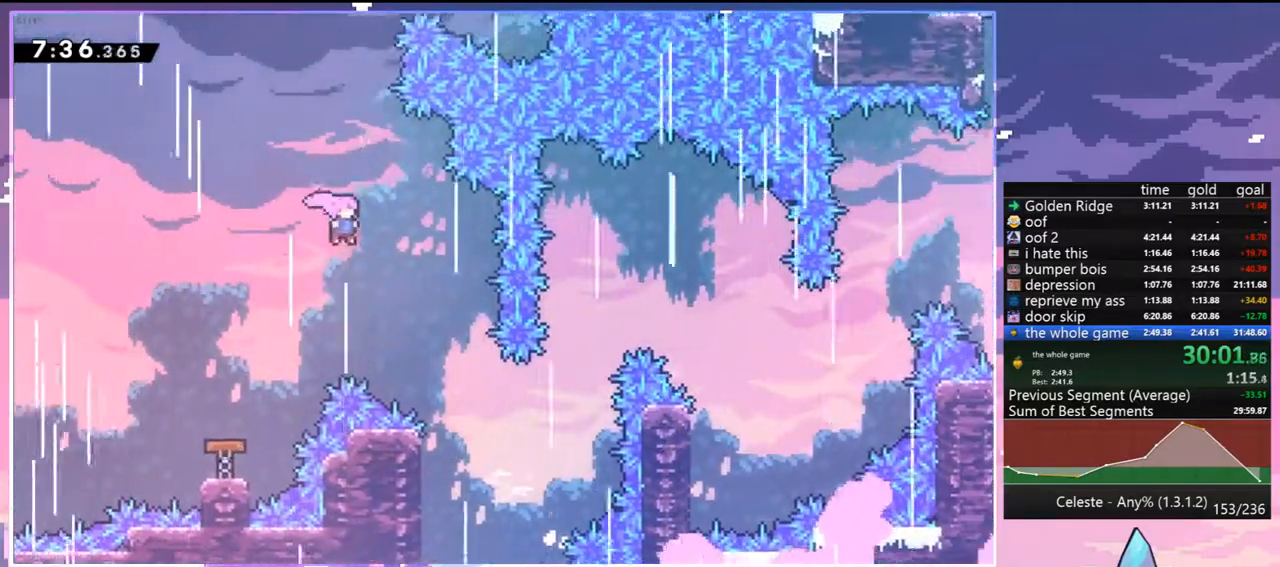
{"keys": ["down", "left"], "events": [[333, "right", "up"], [467, "left", "down"]]}
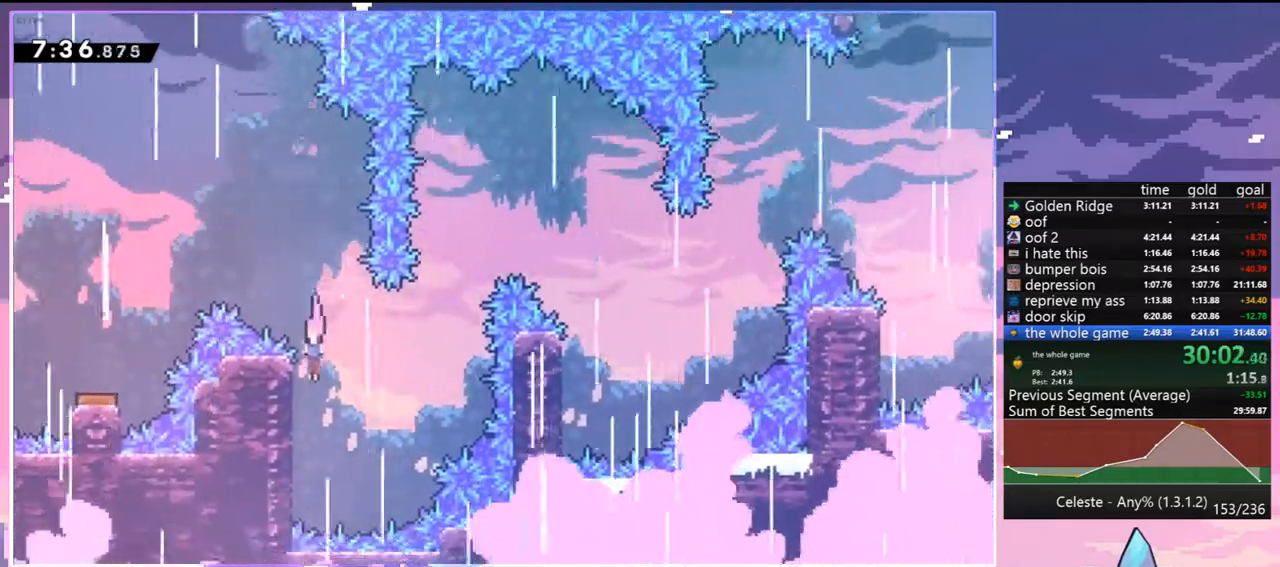
{"keys": ["jump", "right", "up"], "events": [[200, "down", "up"], [200, "jump", "down"], [200, "left", "up"], [200, "right", "down"], [400, "up", "down"]]}
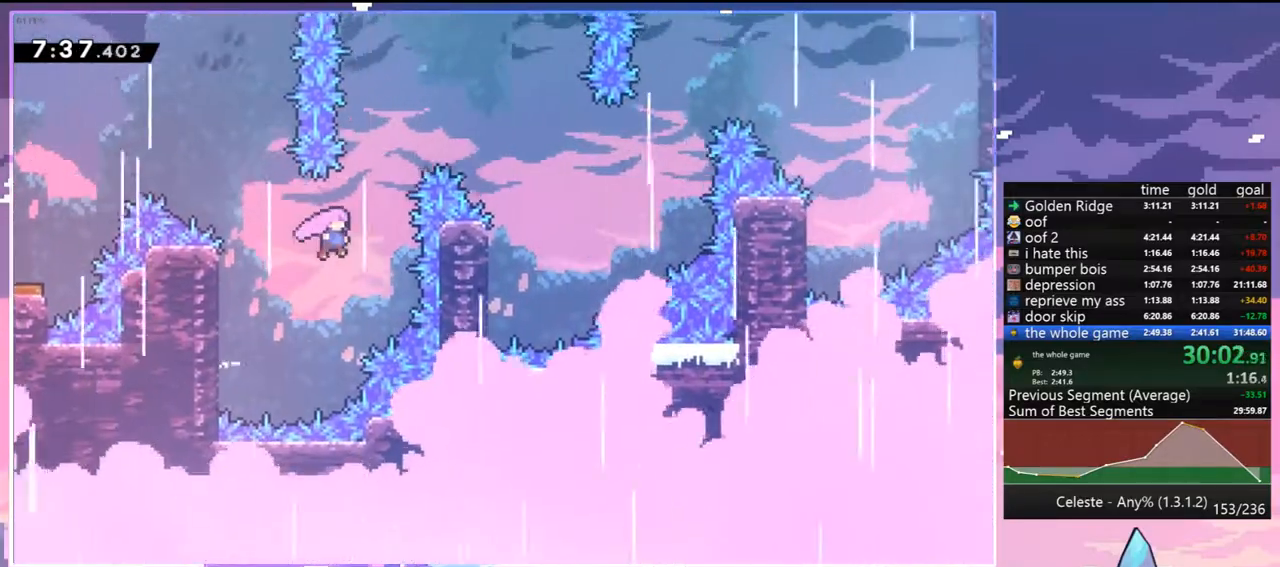
{"keys": ["right"], "events": [[83, "right", "up"], [167, "dash", "down"], [217, "jump", "up"], [267, "right", "down"], [317, "dash", "up"], [317, "up", "up"]]}
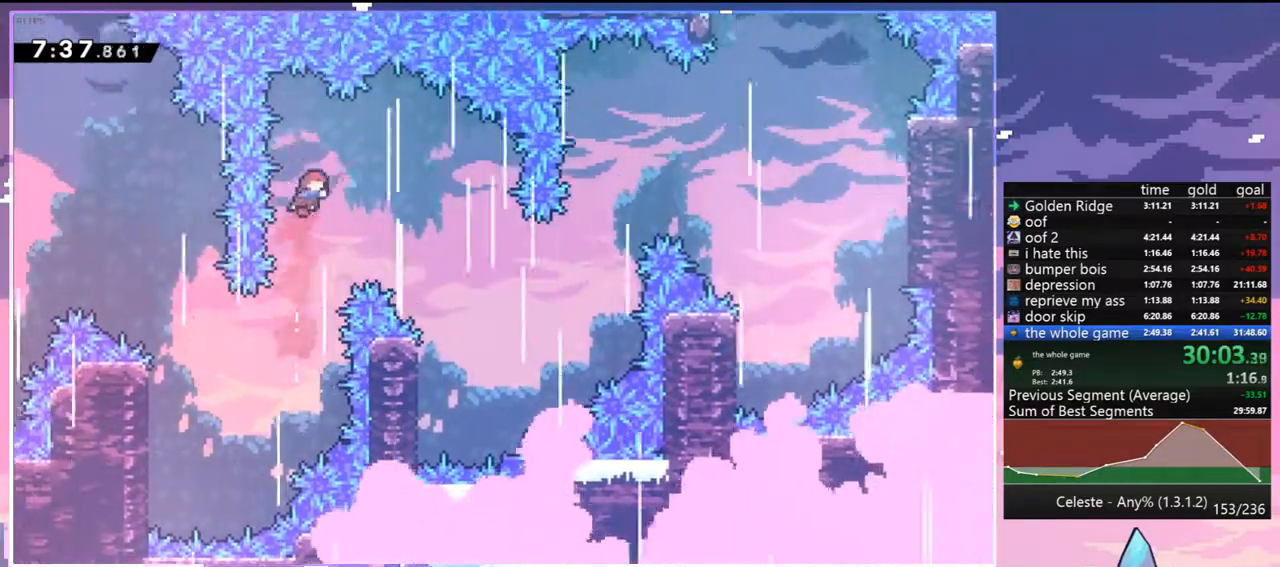
{"keys": ["right"], "events": []}